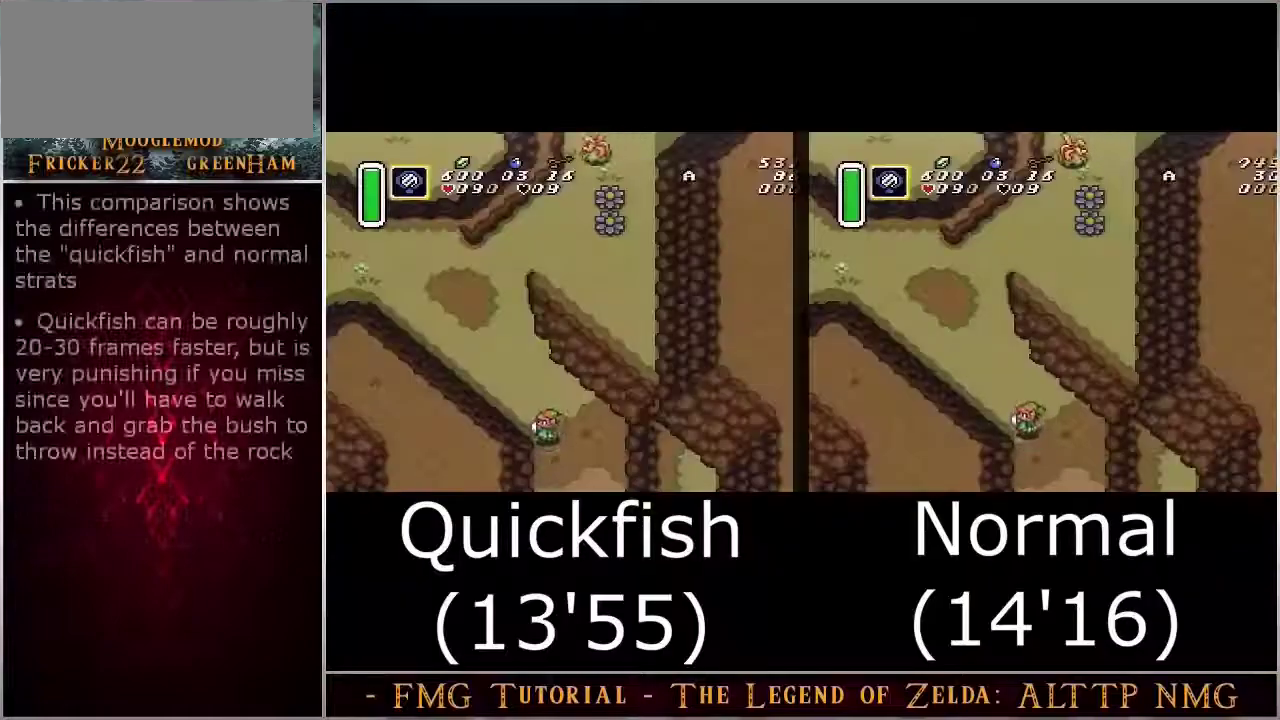
Gameplay with a controller (Nintendo layout); each line is a JSON object with the inputs held at the frame after it (dt_ms = milliseconds from this image to that frame). "events" lists button and stick changes between this image and that frame as [ms after this image, input, new state], when the widget could be followed in between. Not read: DPAD_UP L3 R3.
{"dt_ms": 500, "buttons": ["A"], "events": []}
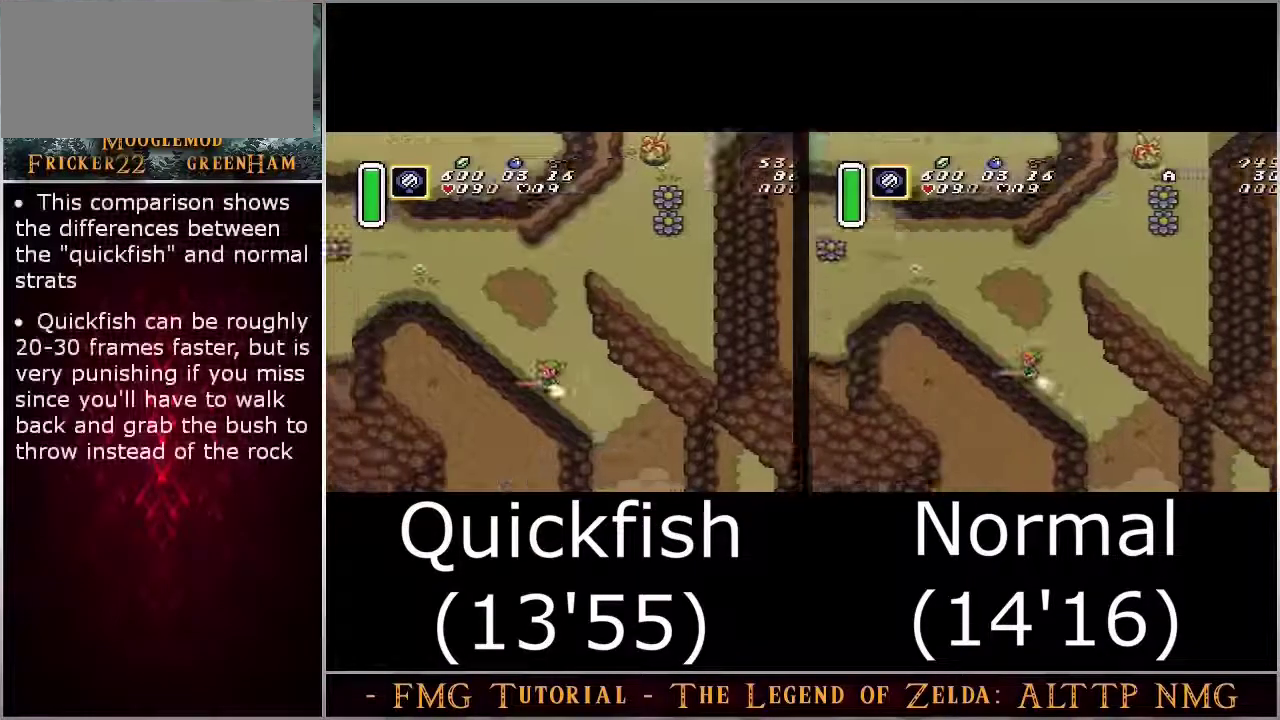
{"dt_ms": 500, "buttons": ["A"], "events": []}
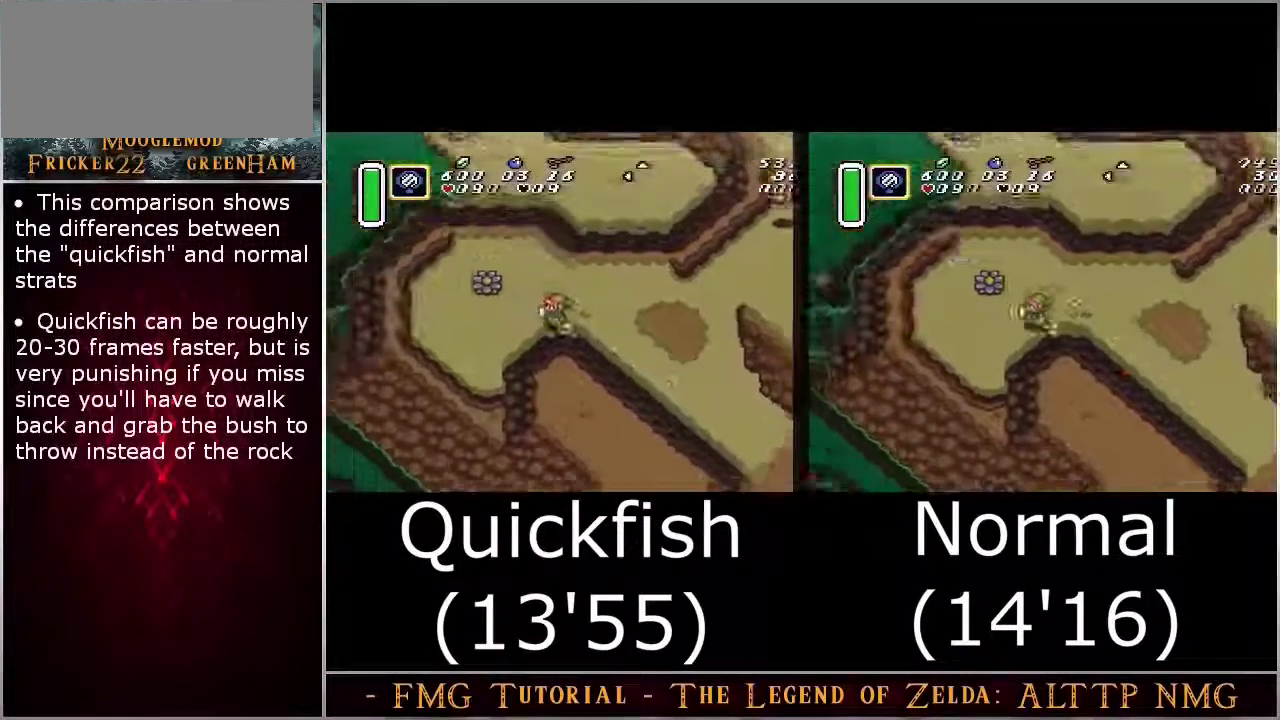
{"dt_ms": 500, "buttons": ["A"], "events": []}
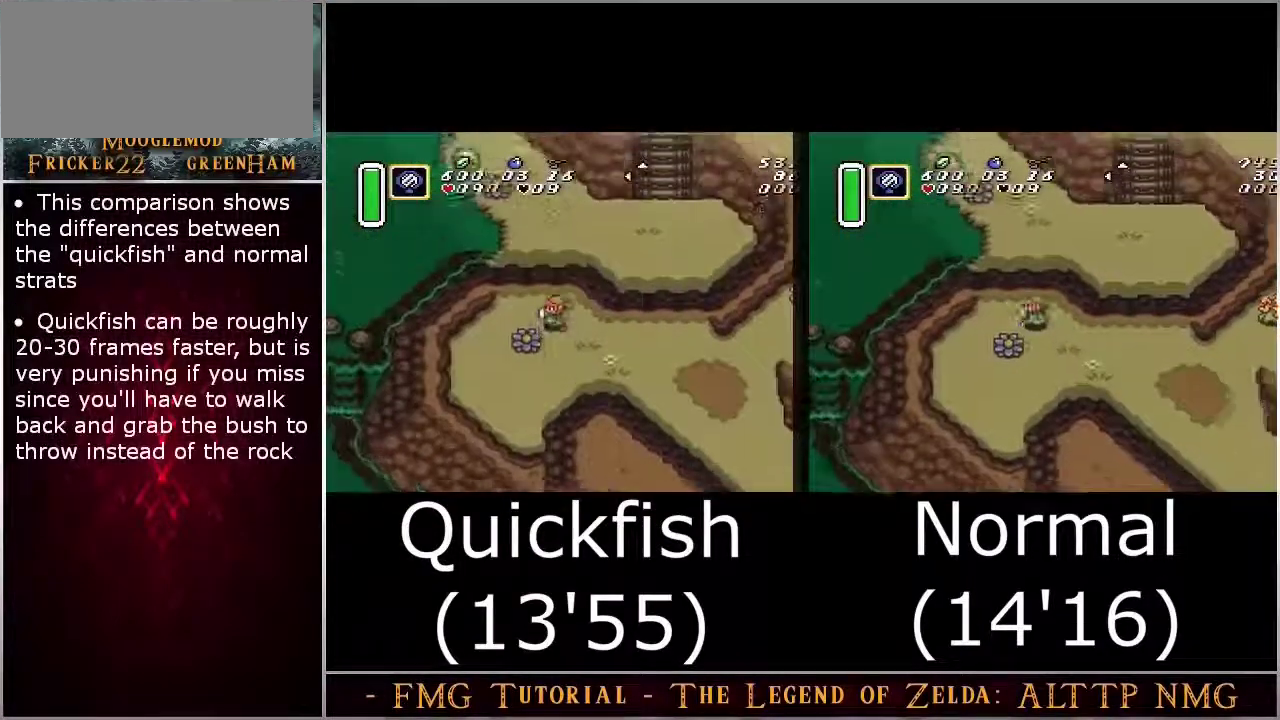
{"dt_ms": 500, "buttons": ["A"], "events": []}
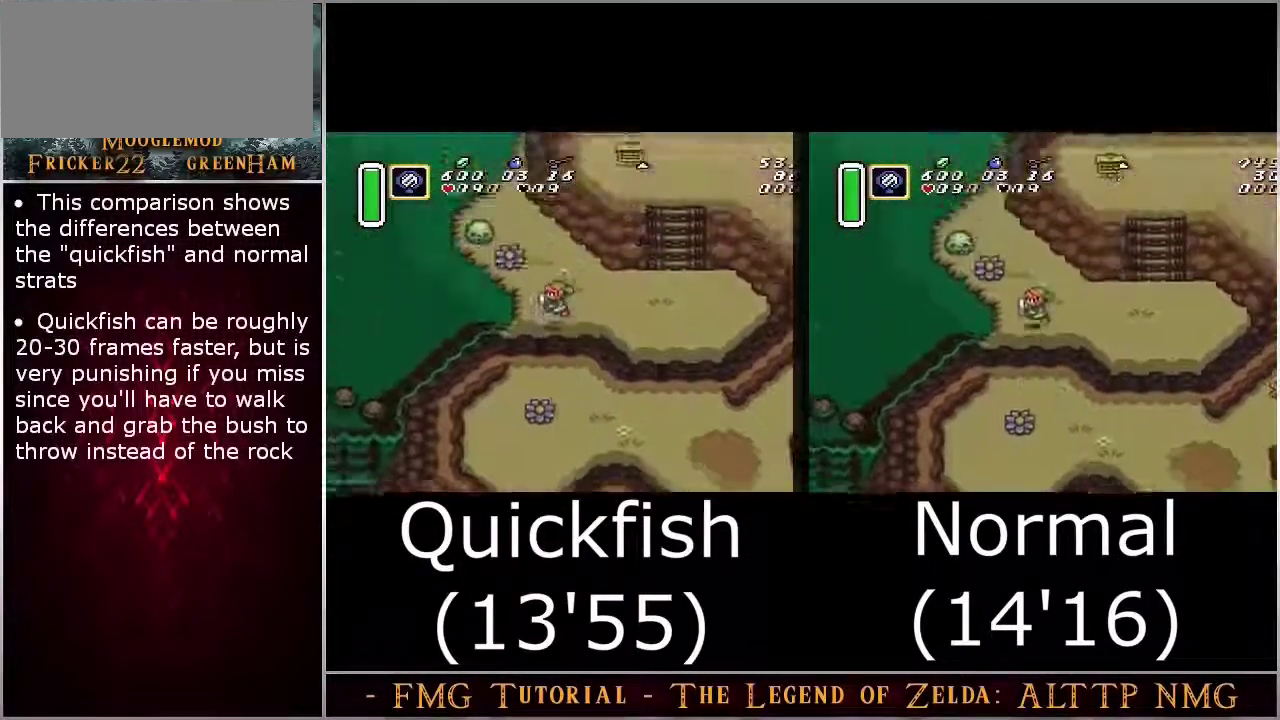
{"dt_ms": 700, "buttons": ["A"], "events": []}
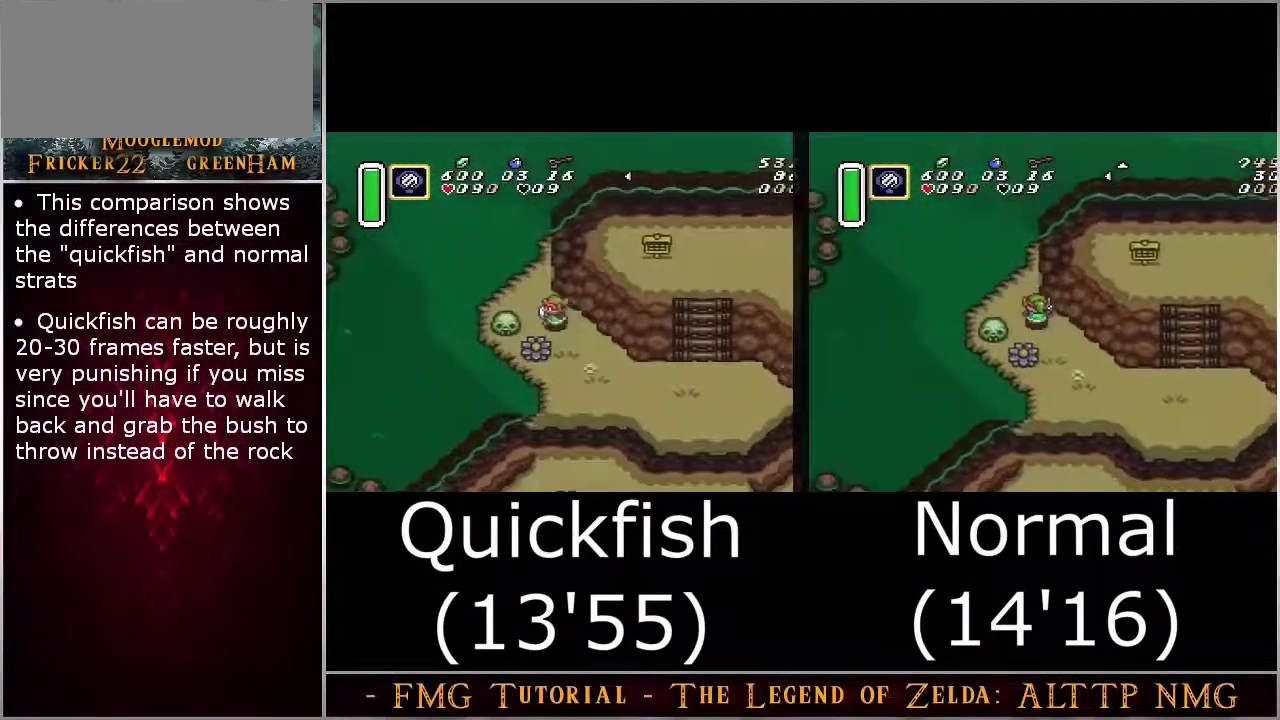
{"dt_ms": 300, "buttons": ["A"], "events": []}
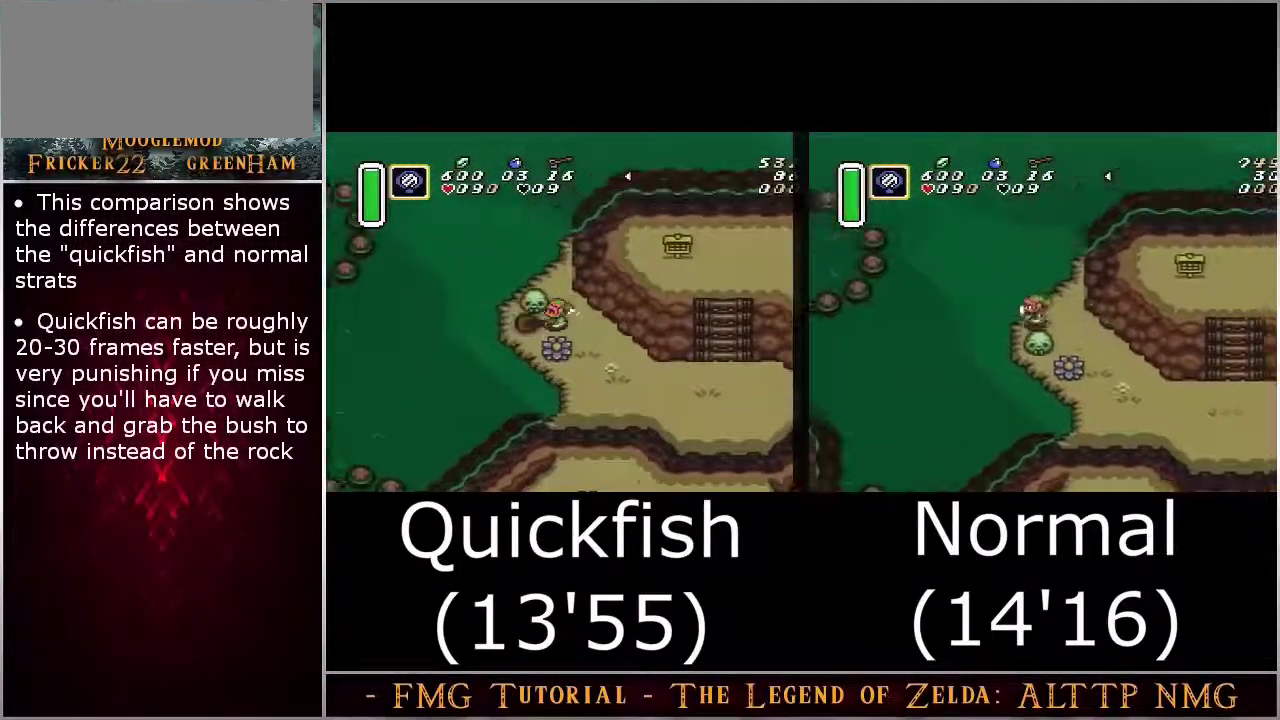
{"dt_ms": 500, "buttons": ["A"], "events": []}
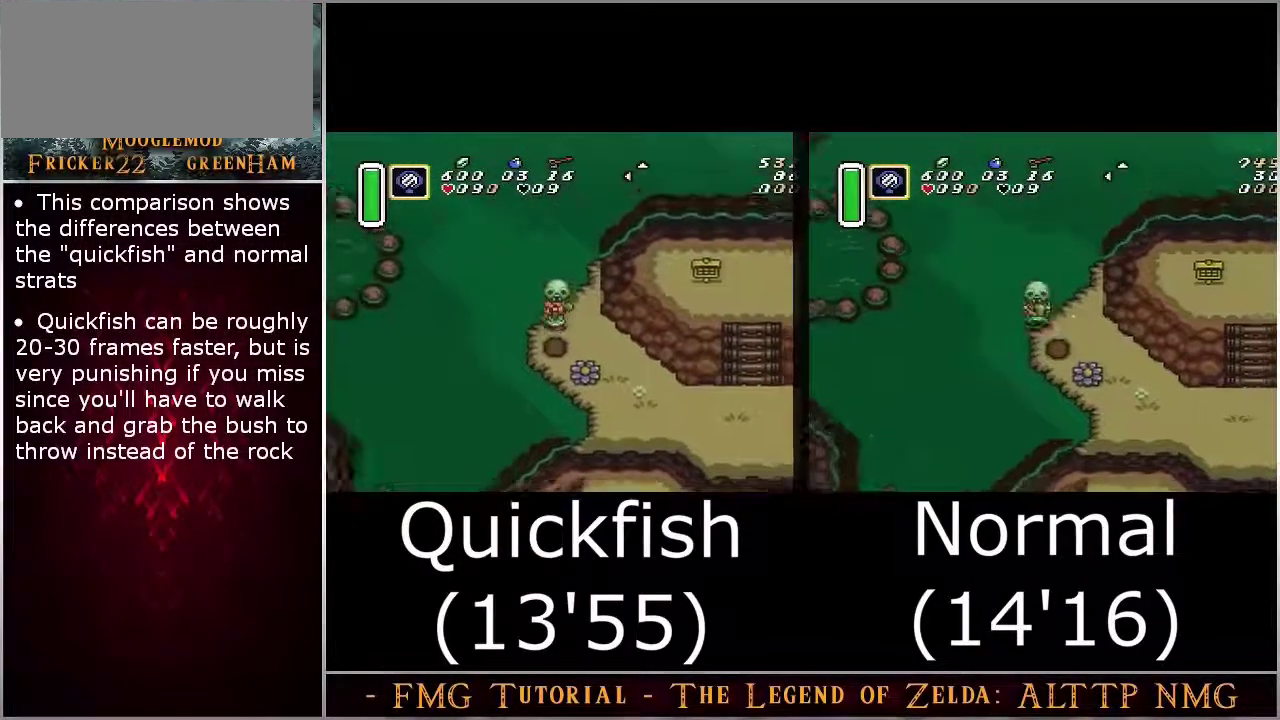
{"dt_ms": 500, "buttons": ["A"], "events": []}
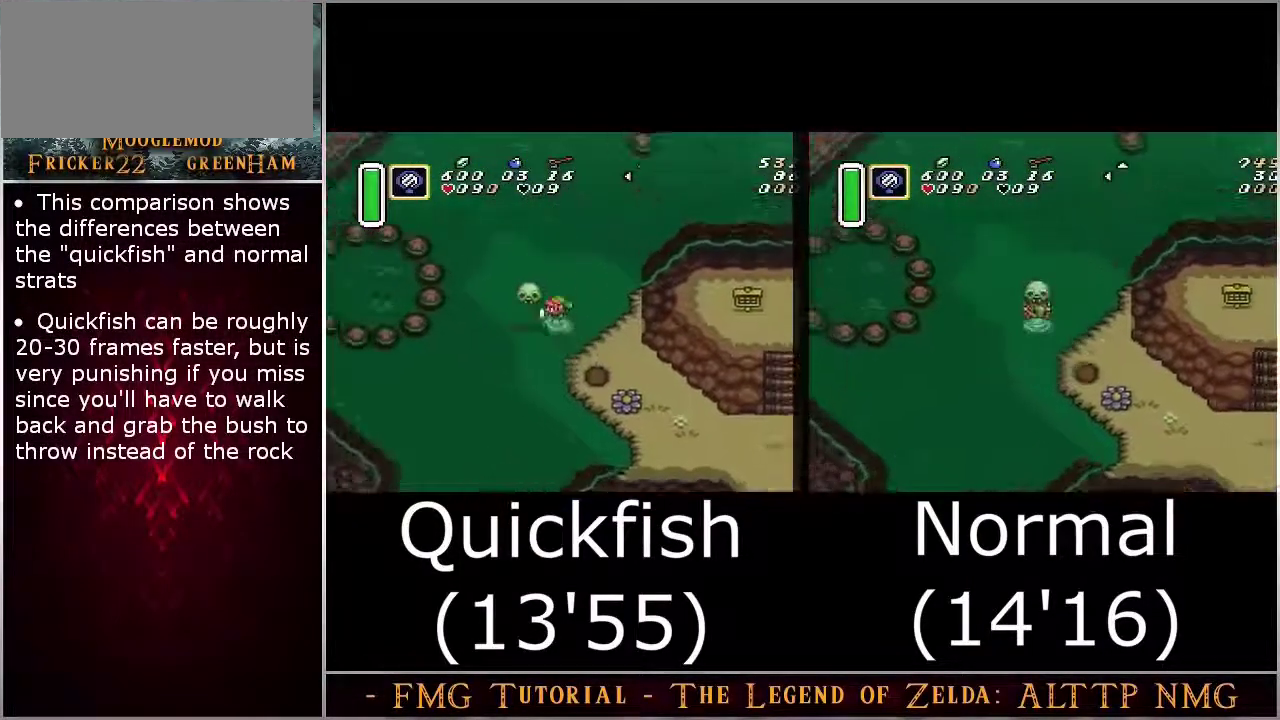
{"dt_ms": 500, "buttons": ["A"], "events": []}
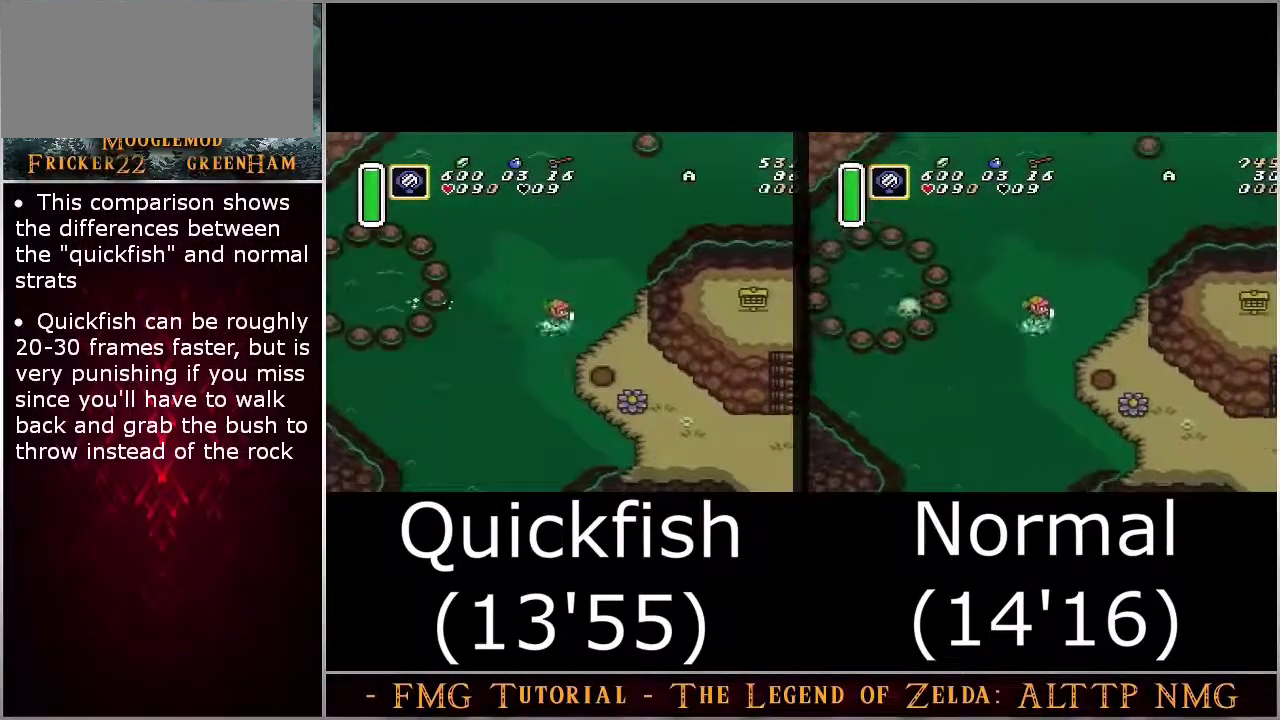
{"dt_ms": 500, "buttons": ["A"], "events": []}
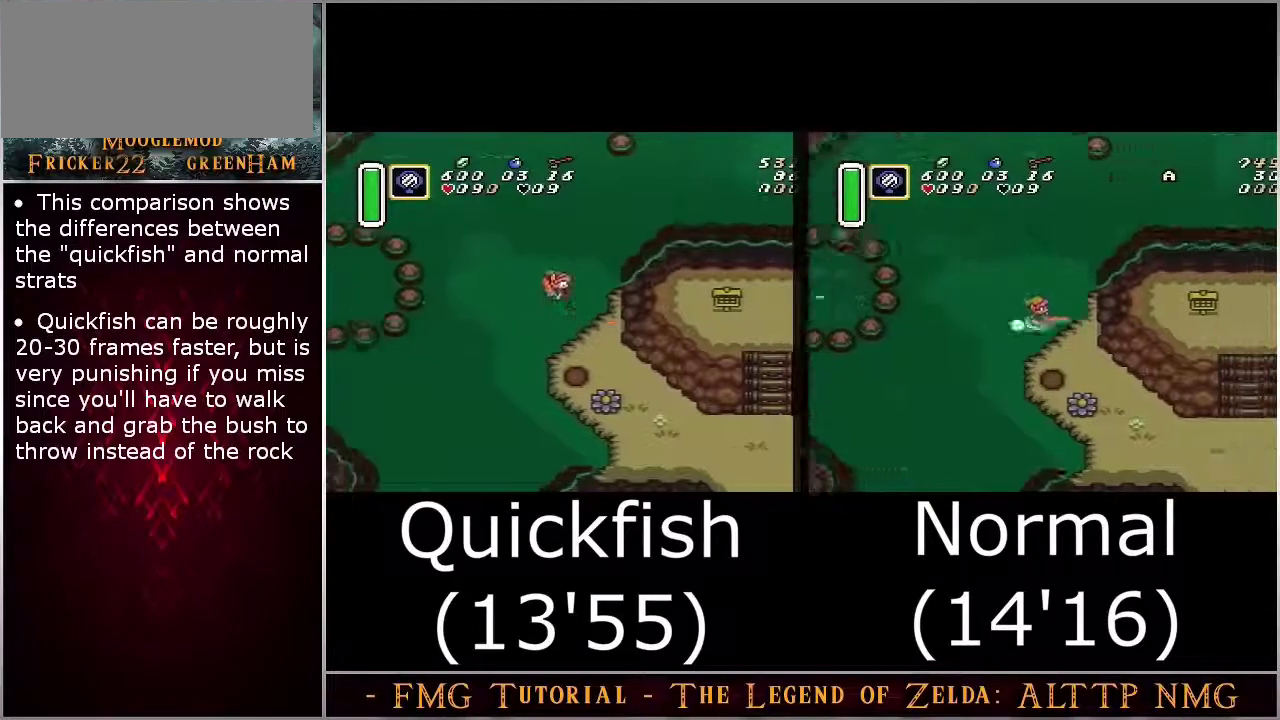
{"dt_ms": 500, "buttons": ["A"], "events": []}
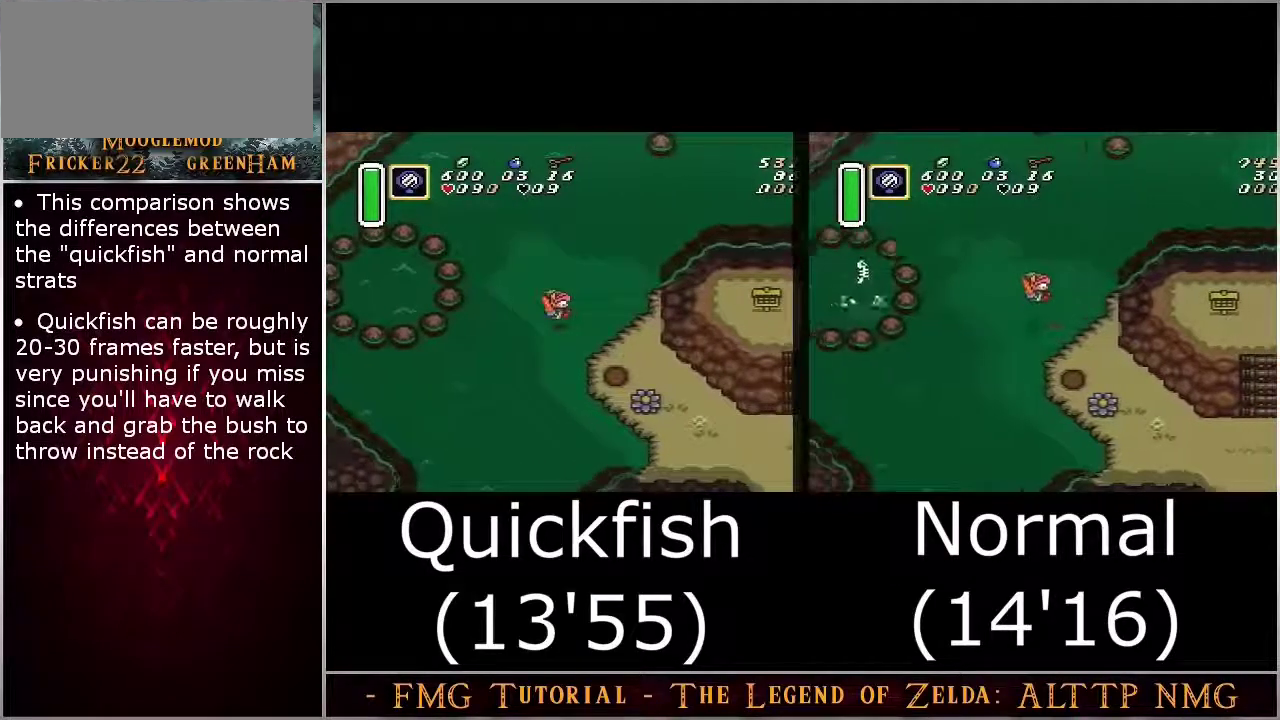
{"dt_ms": 500, "buttons": ["A"], "events": []}
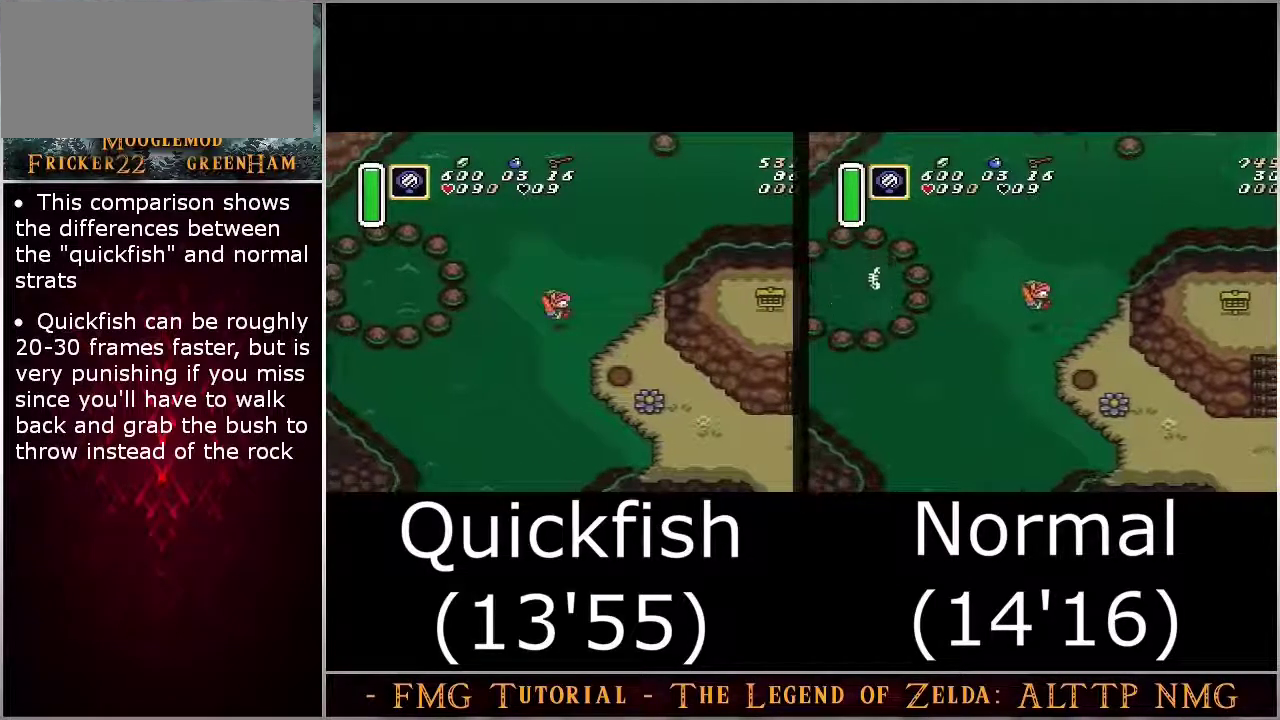
{"dt_ms": 500, "buttons": ["A"], "events": []}
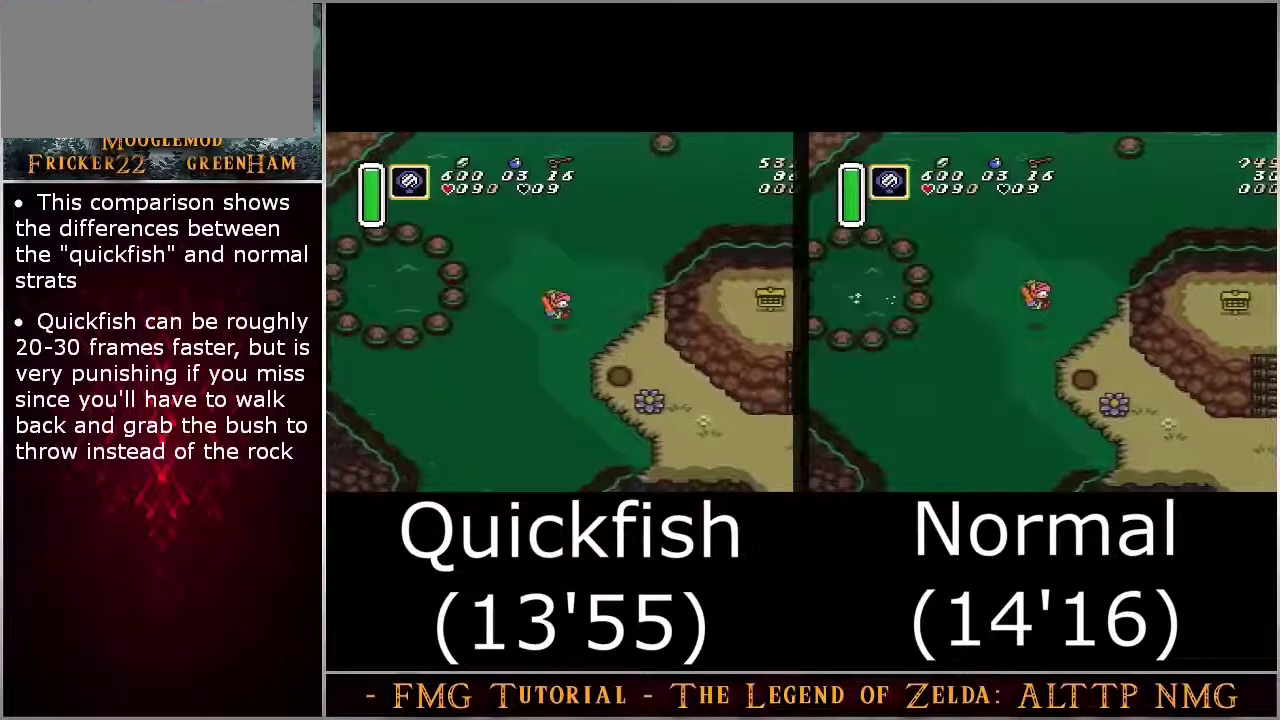
{"dt_ms": 500, "buttons": ["A"], "events": []}
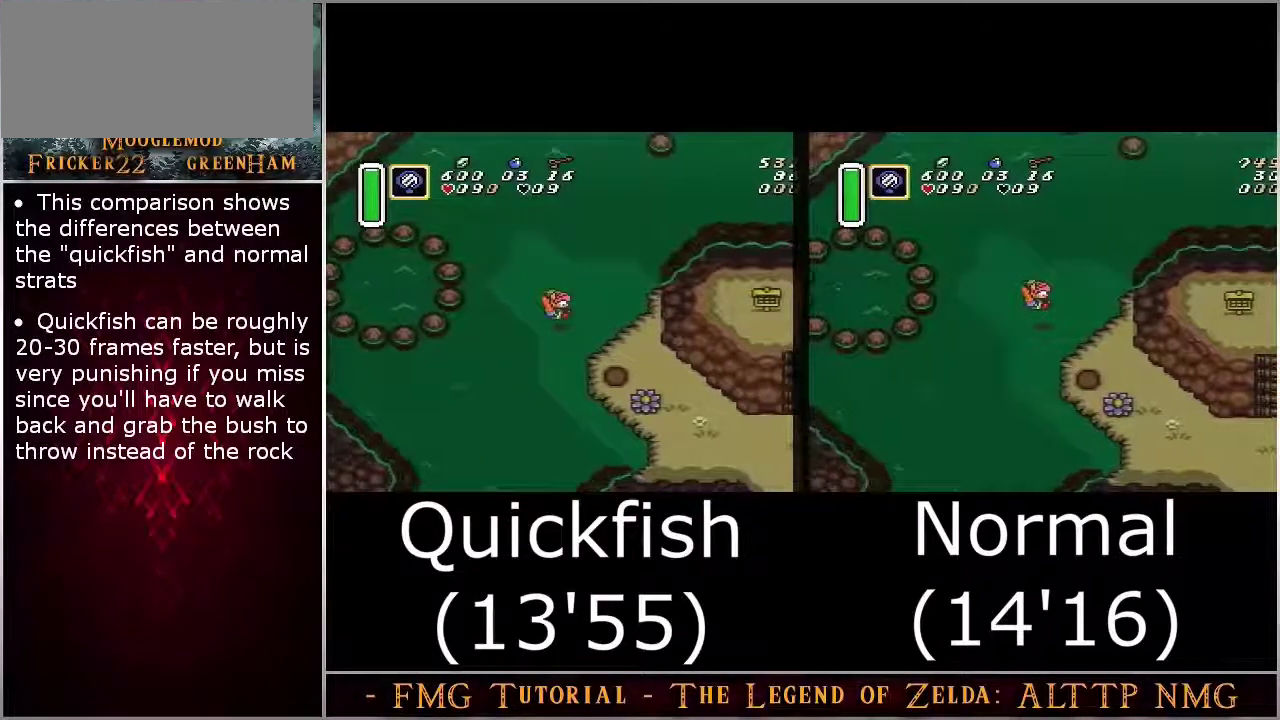
{"dt_ms": 500, "buttons": ["A"], "events": []}
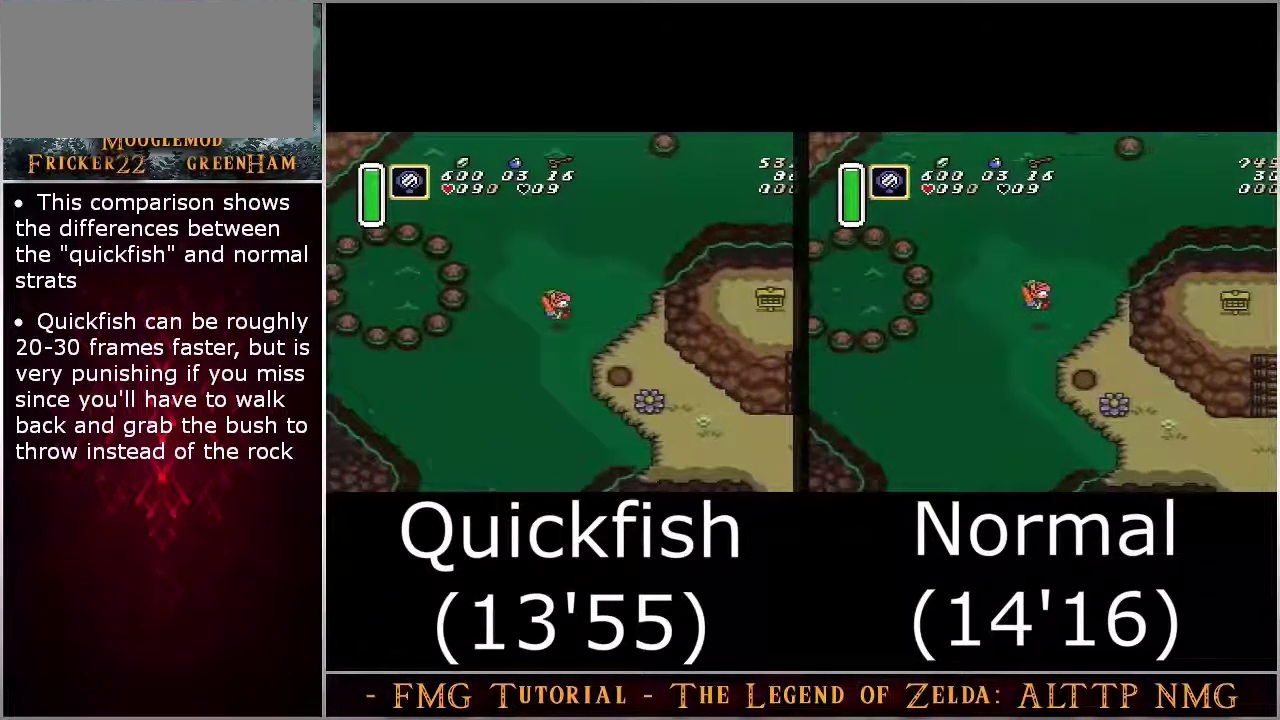
{"dt_ms": 500, "buttons": ["A"], "events": []}
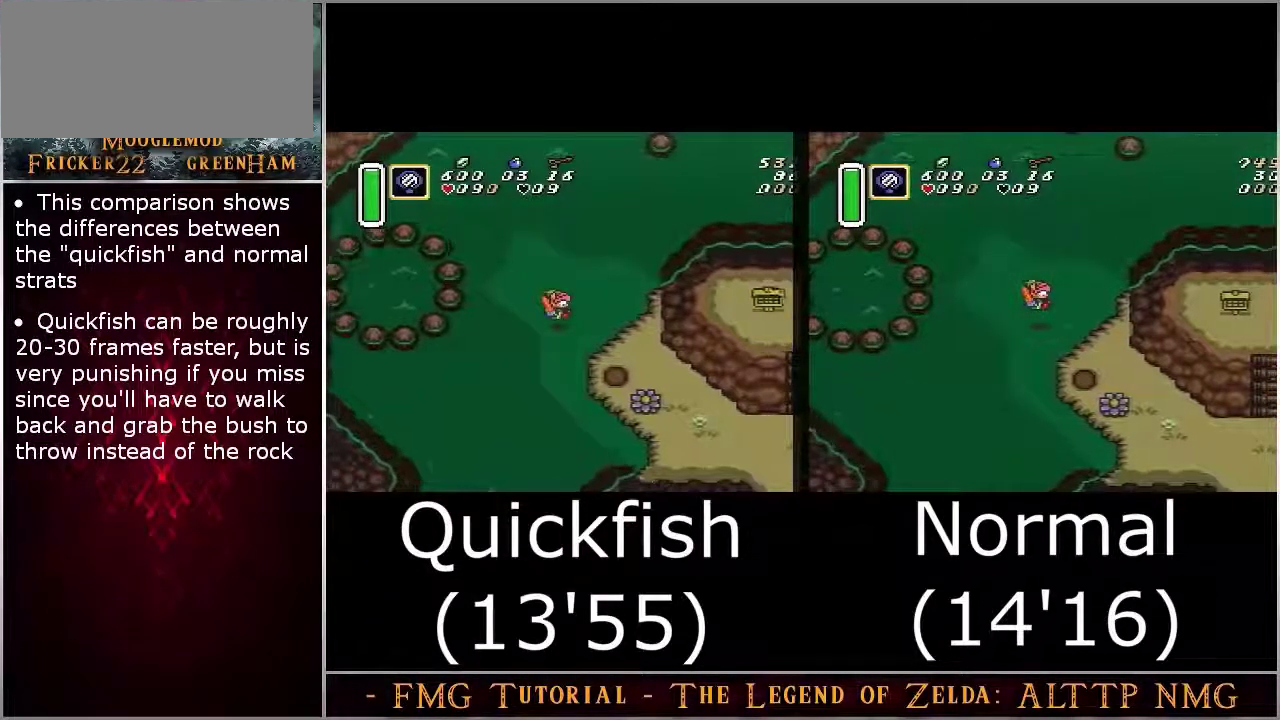
{"dt_ms": 500, "buttons": ["A"], "events": []}
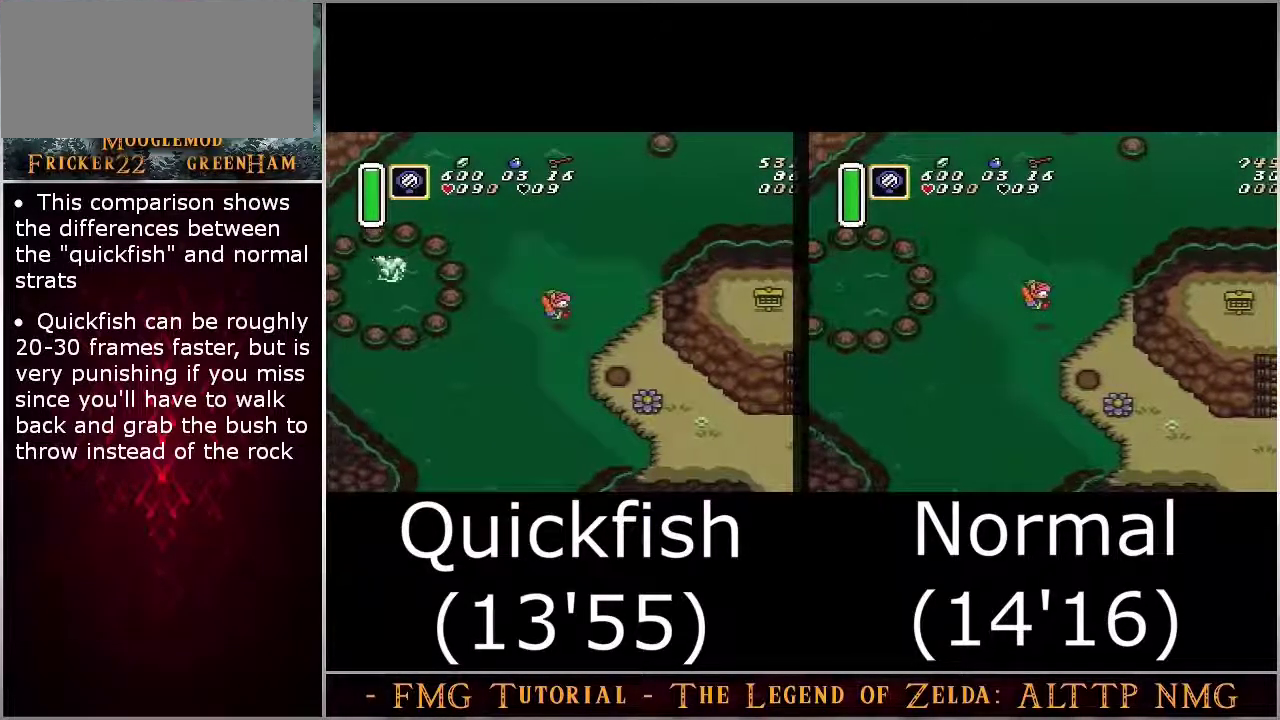
{"dt_ms": 500, "buttons": ["A"], "events": []}
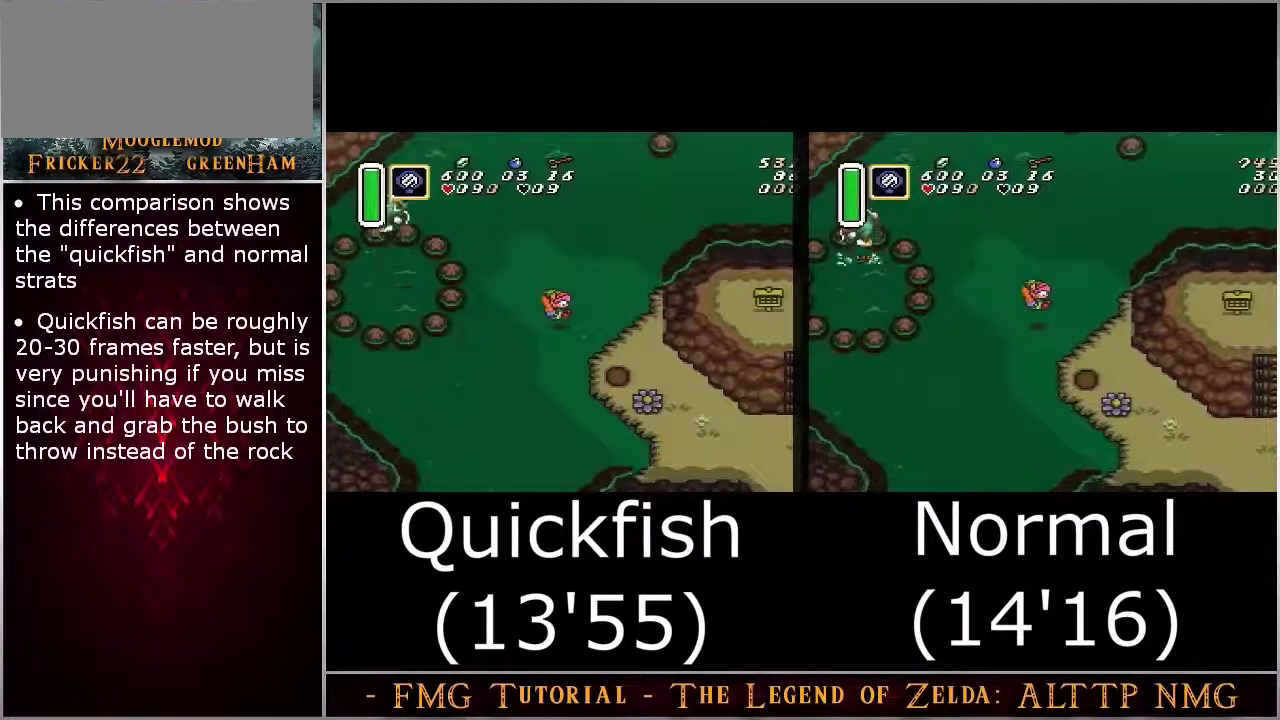
{"dt_ms": 500, "buttons": ["A"], "events": []}
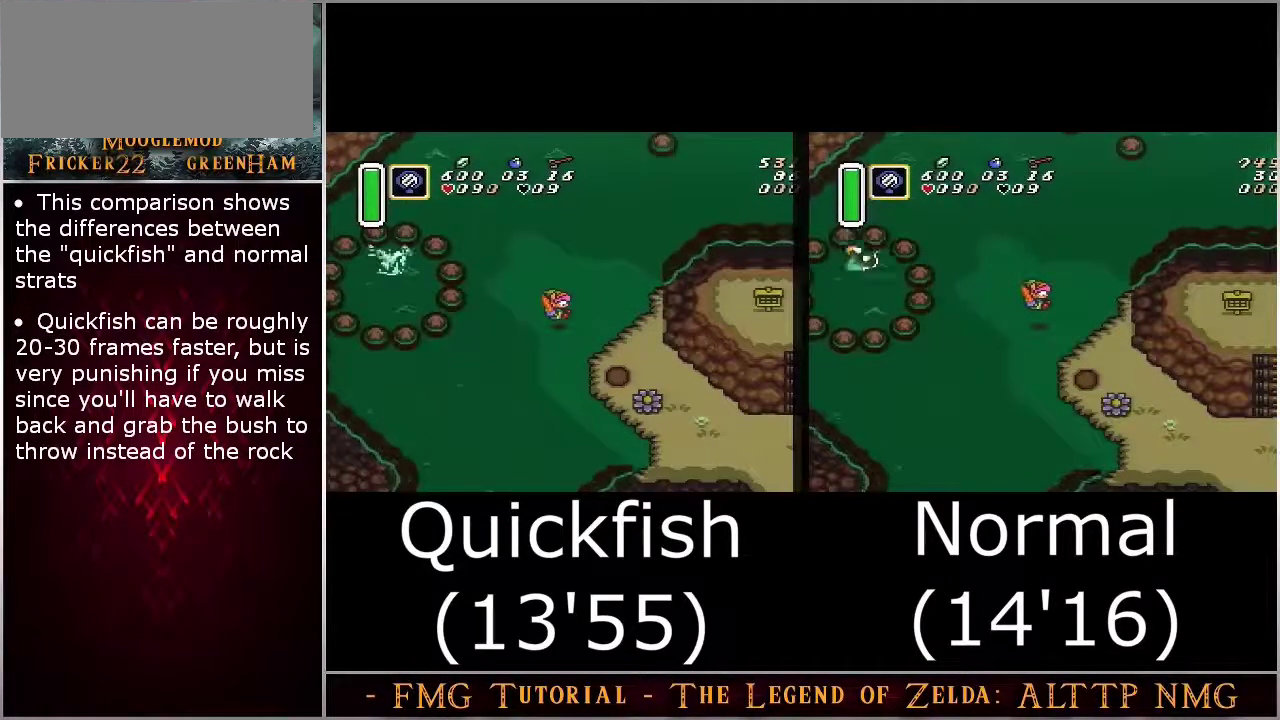
{"dt_ms": 500, "buttons": ["A"], "events": []}
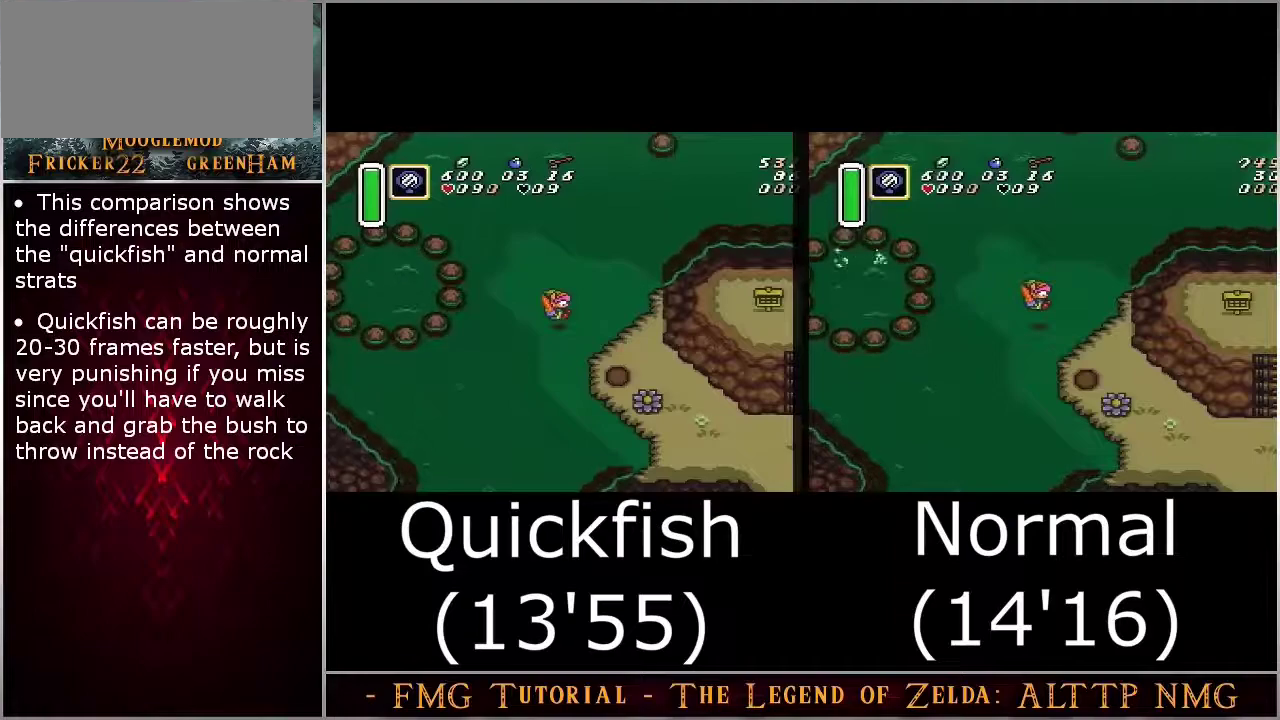
{"dt_ms": 500, "buttons": ["A"], "events": []}
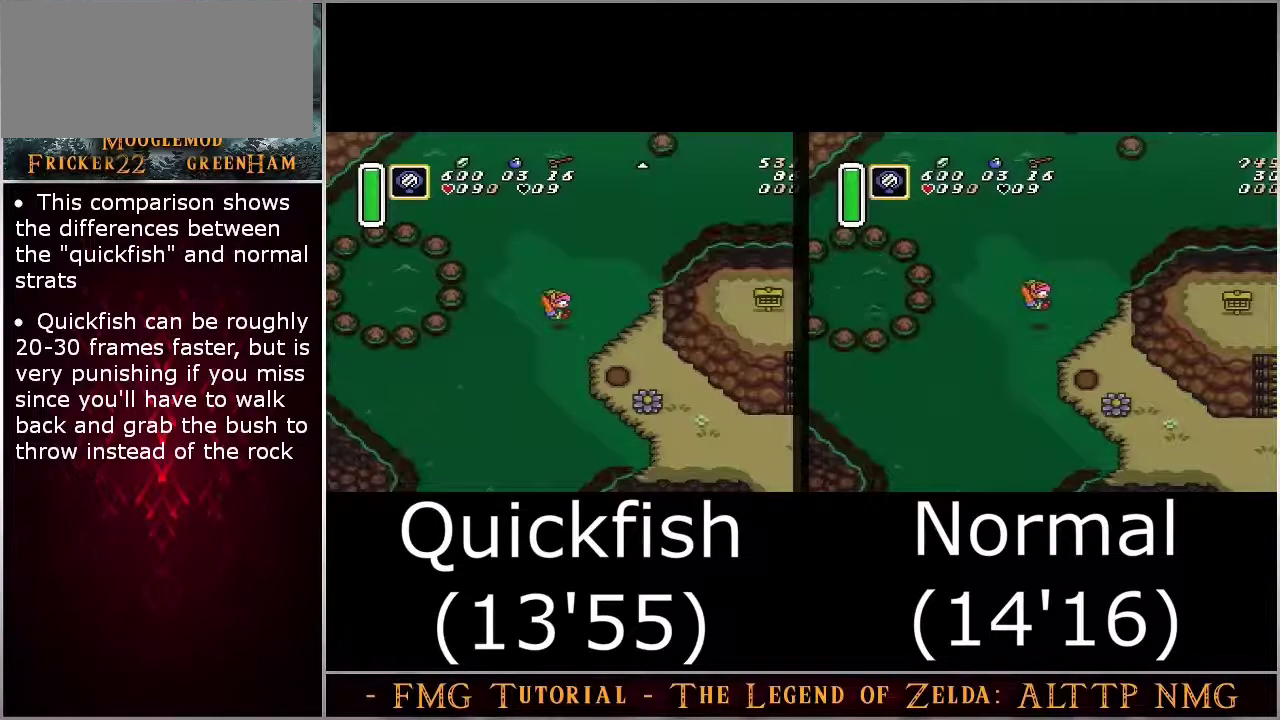
{"dt_ms": 500, "buttons": ["A"], "events": []}
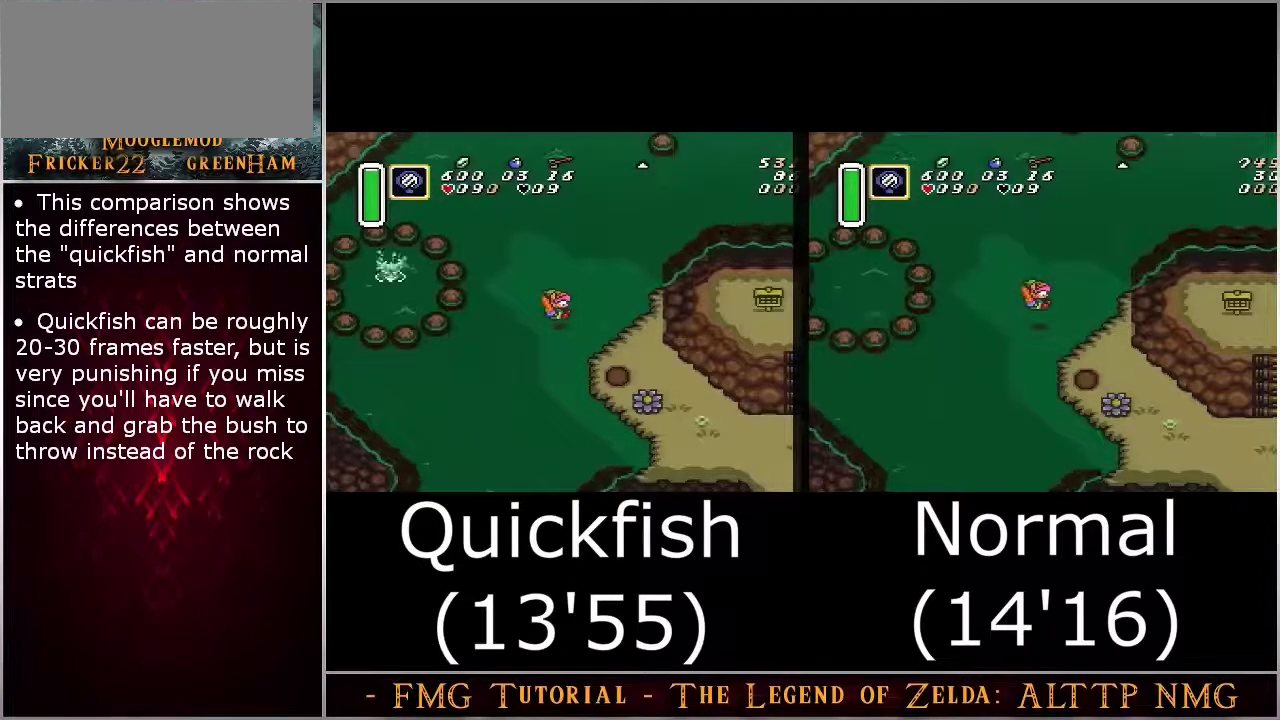
{"dt_ms": 500, "buttons": ["A"], "events": []}
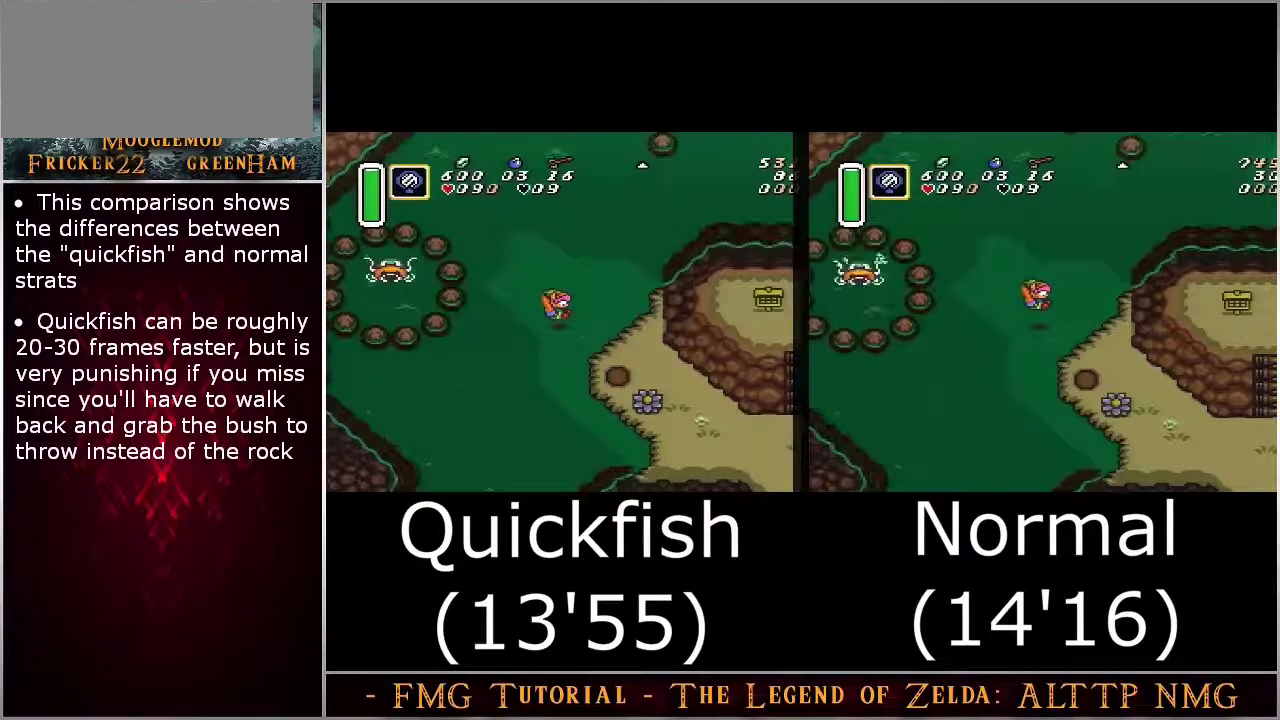
{"dt_ms": 500, "buttons": ["A"], "events": []}
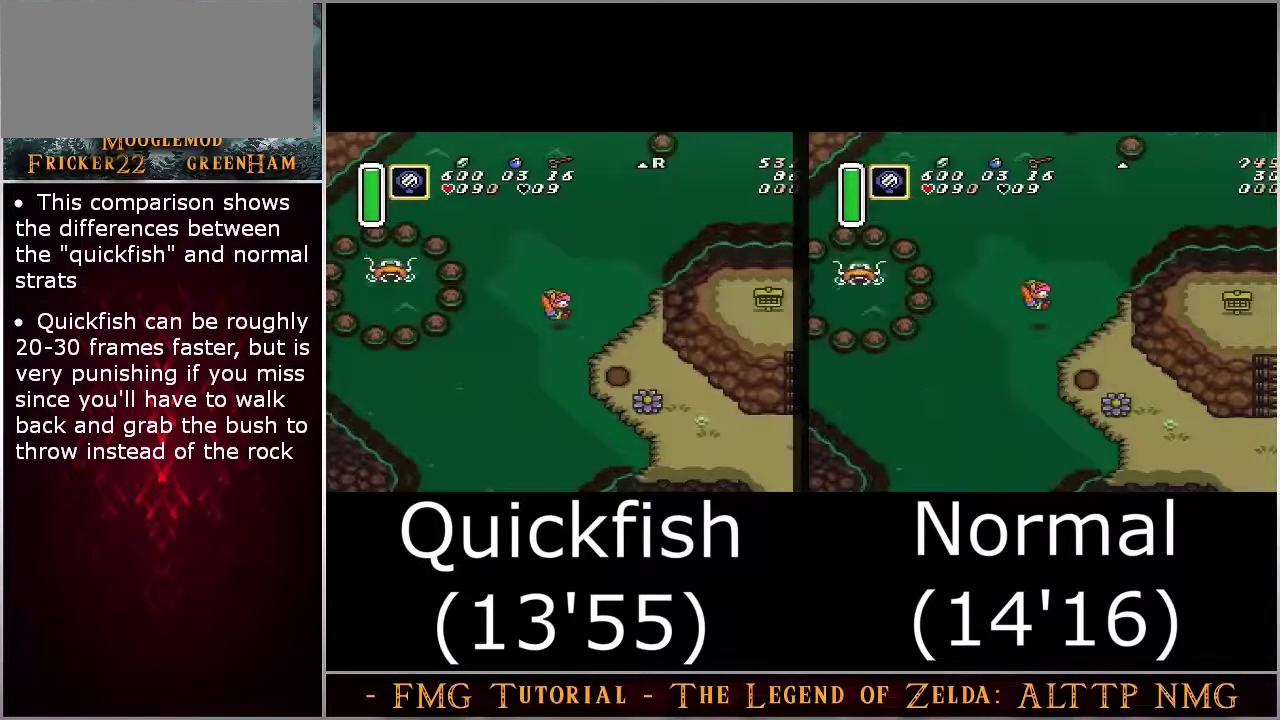
{"dt_ms": 500, "buttons": ["A"], "events": []}
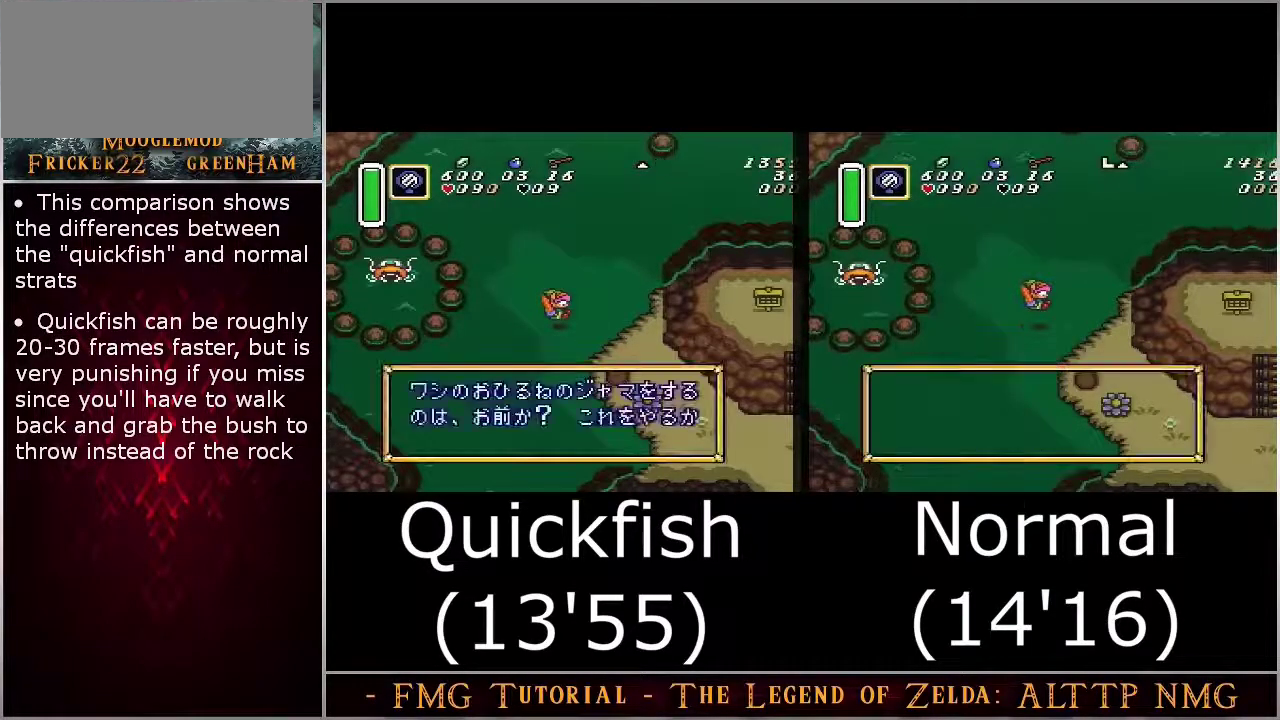
{"dt_ms": 500, "buttons": ["A"], "events": []}
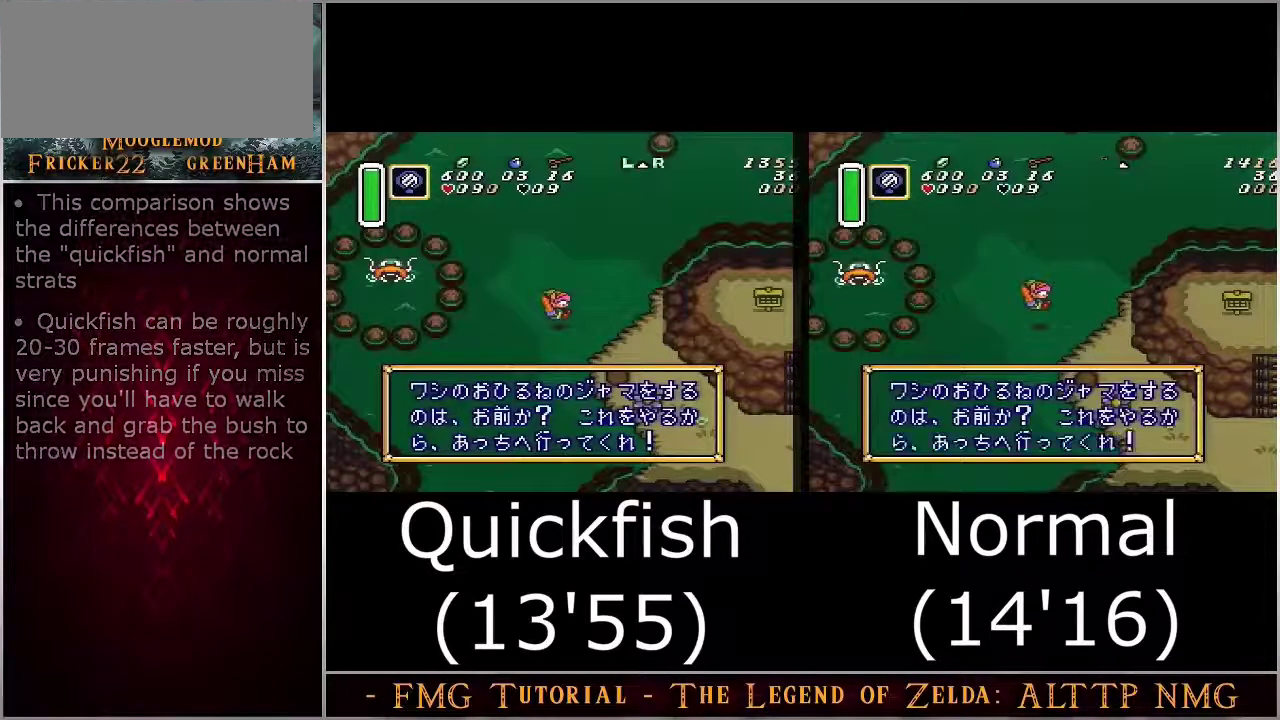
{"dt_ms": 400, "buttons": ["A"], "events": []}
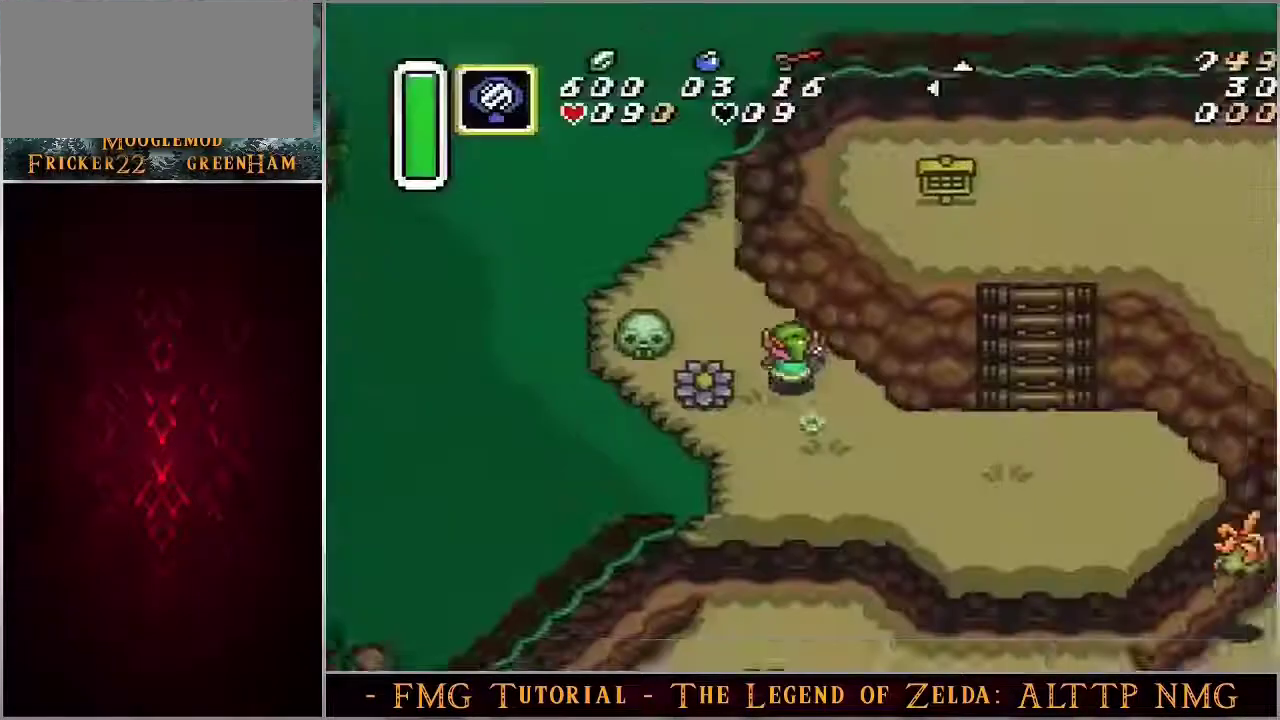
{"dt_ms": 600, "buttons": ["A"], "events": []}
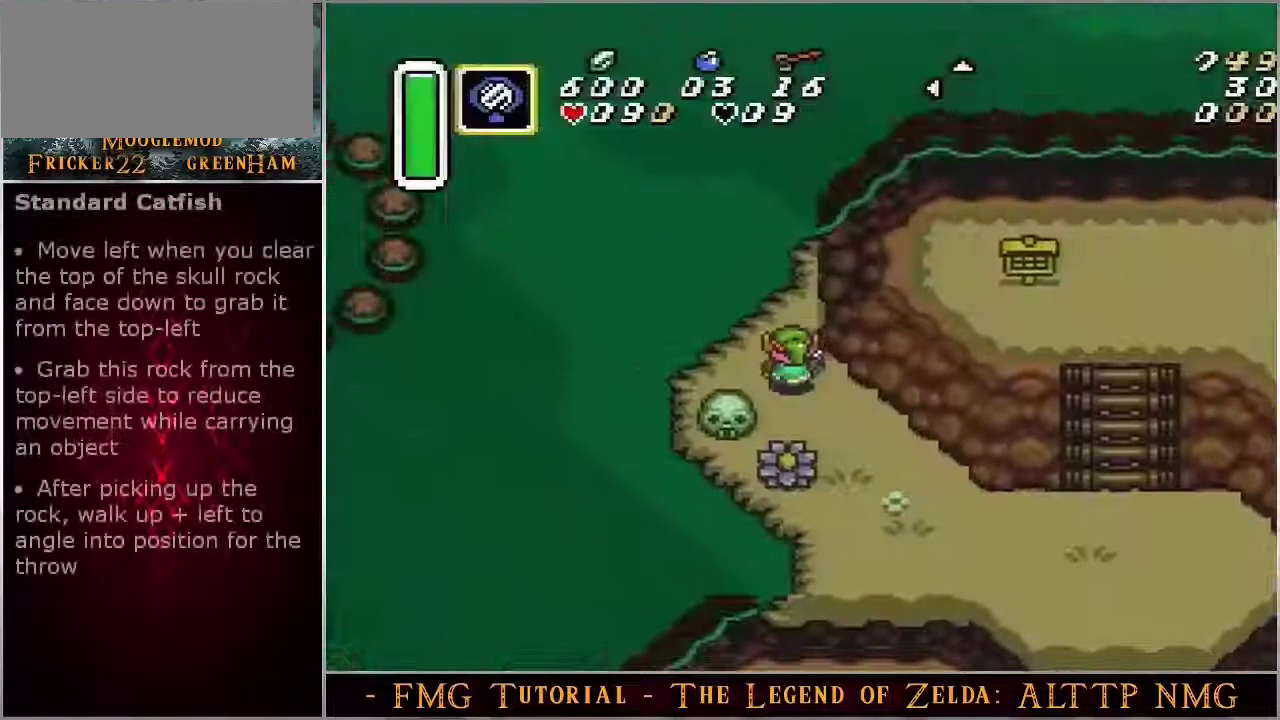
{"dt_ms": 500, "buttons": ["A"], "events": []}